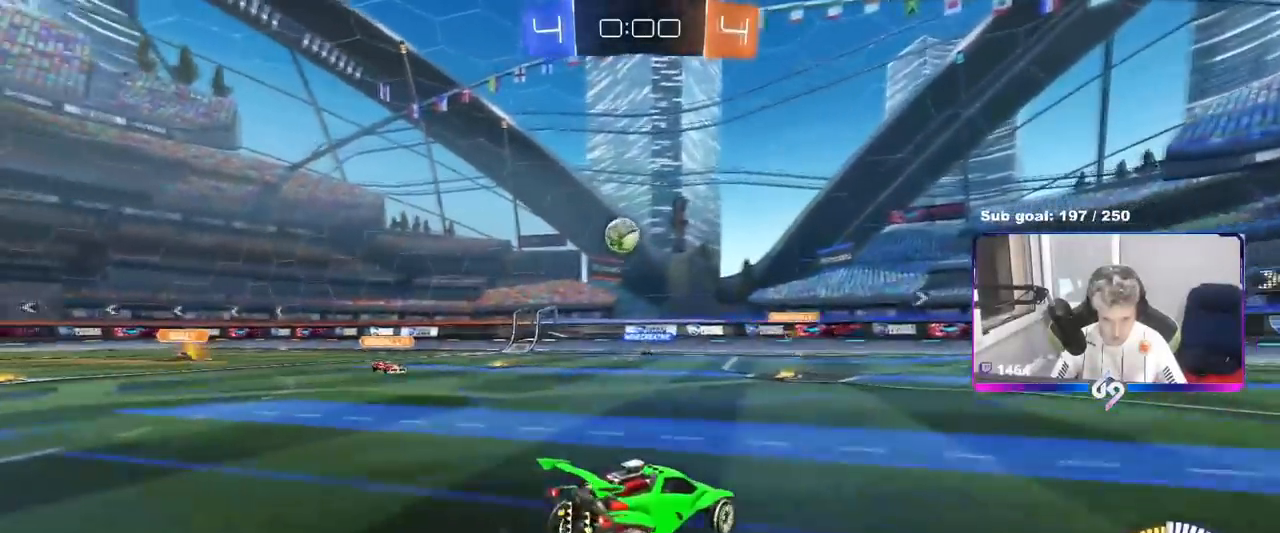
Gameplay with keyboard and mouse; each line is a JSON object with the keys and mouse buttons held at the frame after it. "events" lists presses ("down") and releases ("up") of "1", "2", "3", "4", "5", "a", "alt", "c", "caps_lock", "ctrl", "d", "e", "f", "g", "q", "r", "s", "shift", "space", "t", "tab", "v", "w", "x", "z", "mouse_left", "mouse_wheel" and "mouse_right" between this image and that frame as [ms after this image, input, new state], when the widget could be followed in between. "mouse_left", "mouse_wheel", "mouse_right" = the "left", "wheel", "right" buttons of the "mouse" list. No other keys are recorded. "wheel" means that the mouse wheel is clicked or scrolled. "mouse_move" is the direction in which the mouse moves at that frame (one of eight, or "still"), when it could be read.
{"keys": ["a", "s"], "mouse": ["left", "right"], "mouse_move": "down-left", "events": [[50, "mouse_right", "down"], [333, "a", "up"], [333, "mouse_left", "down"], [333, "mouse_right", "up"], [333, "s", "up"], [384, "mouse_right", "down"], [434, "s", "down"], [484, "a", "down"]]}
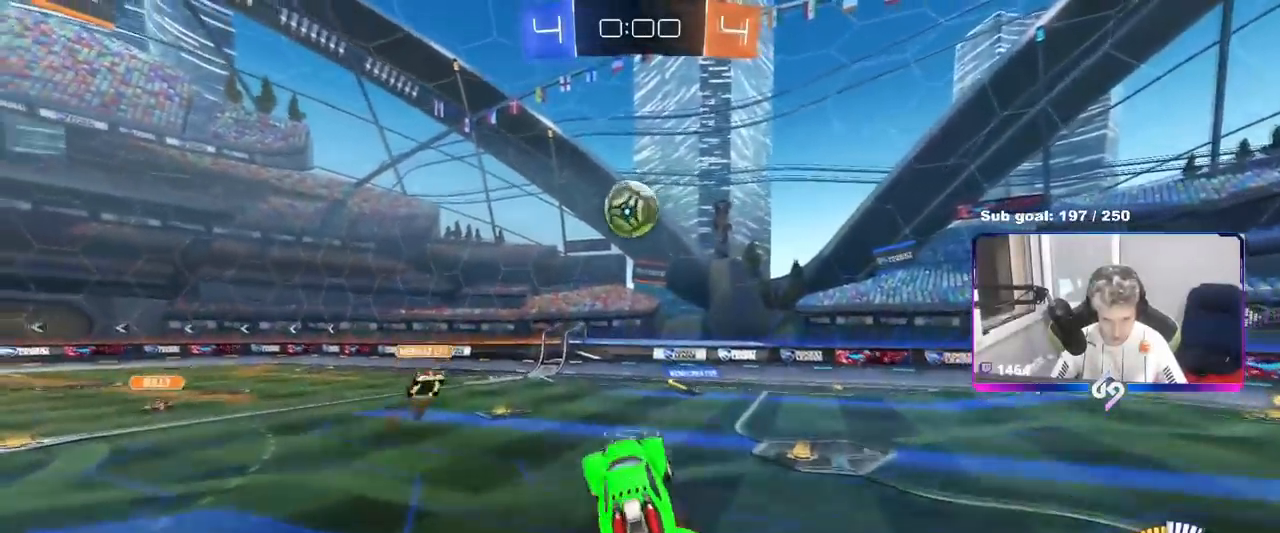
{"keys": ["d", "shift", "w"], "mouse": ["left"], "mouse_move": "down-right", "events": [[34, "s", "up"], [34, "shift", "down"], [84, "mouse_right", "up"], [117, "a", "up"], [117, "d", "down"], [167, "shift", "up"], [217, "w", "down"], [267, "shift", "down"]]}
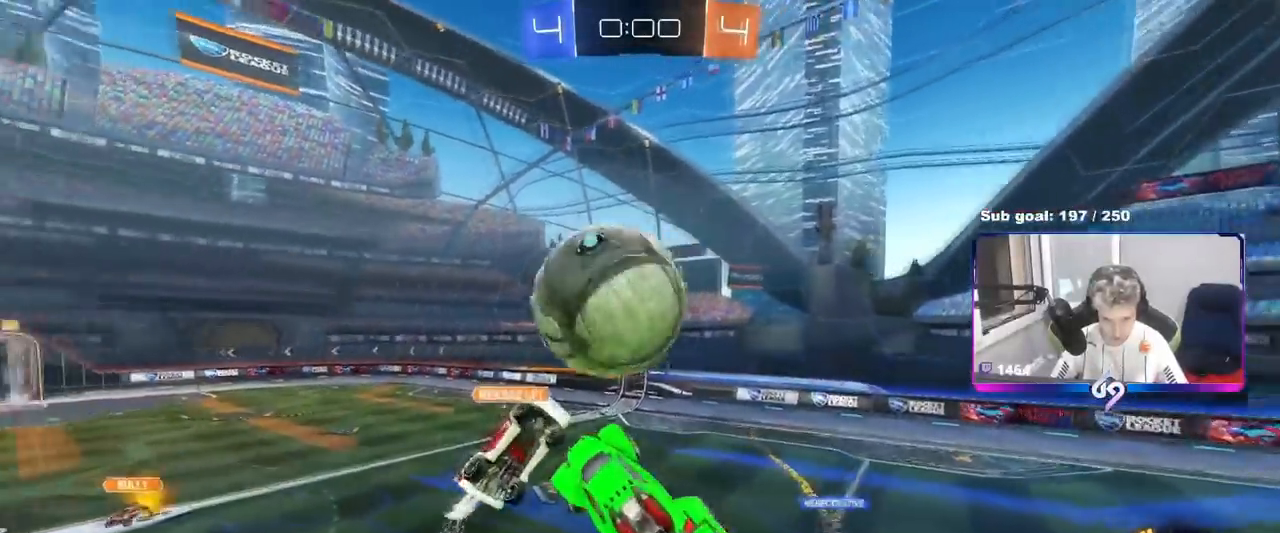
{"keys": ["a"], "mouse": [], "mouse_move": "still", "events": [[17, "w", "up"], [100, "s", "down"], [234, "mouse_left", "up"], [384, "a", "down"], [384, "d", "up"], [434, "s", "up"], [434, "shift", "up"]]}
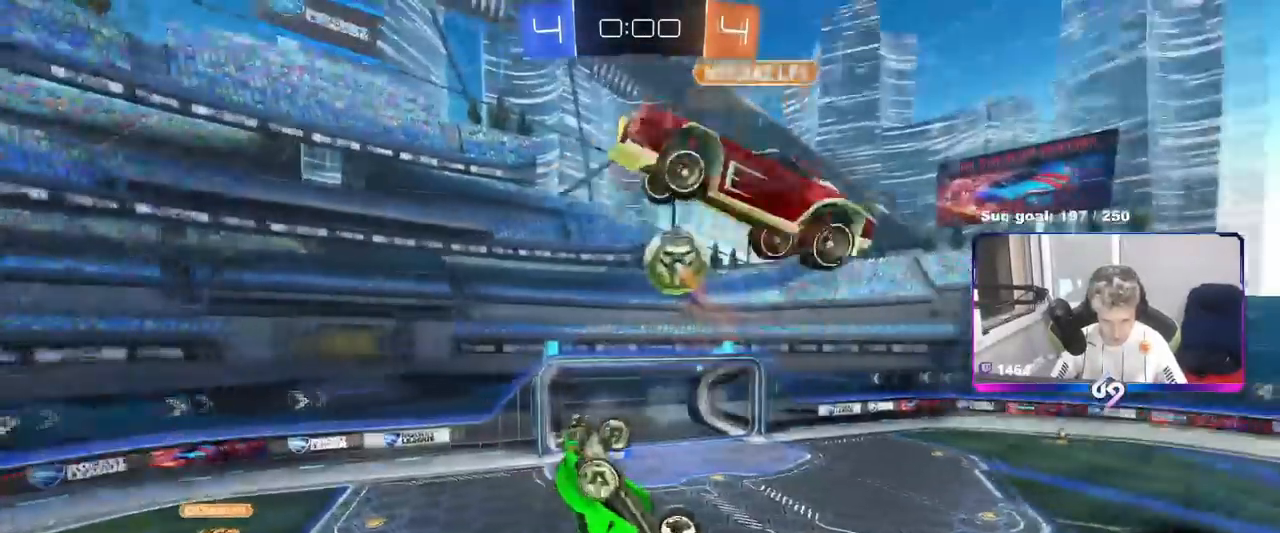
{"keys": ["a", "s", "shift"], "mouse": [], "mouse_move": "still", "events": [[317, "s", "down"], [317, "shift", "down"]]}
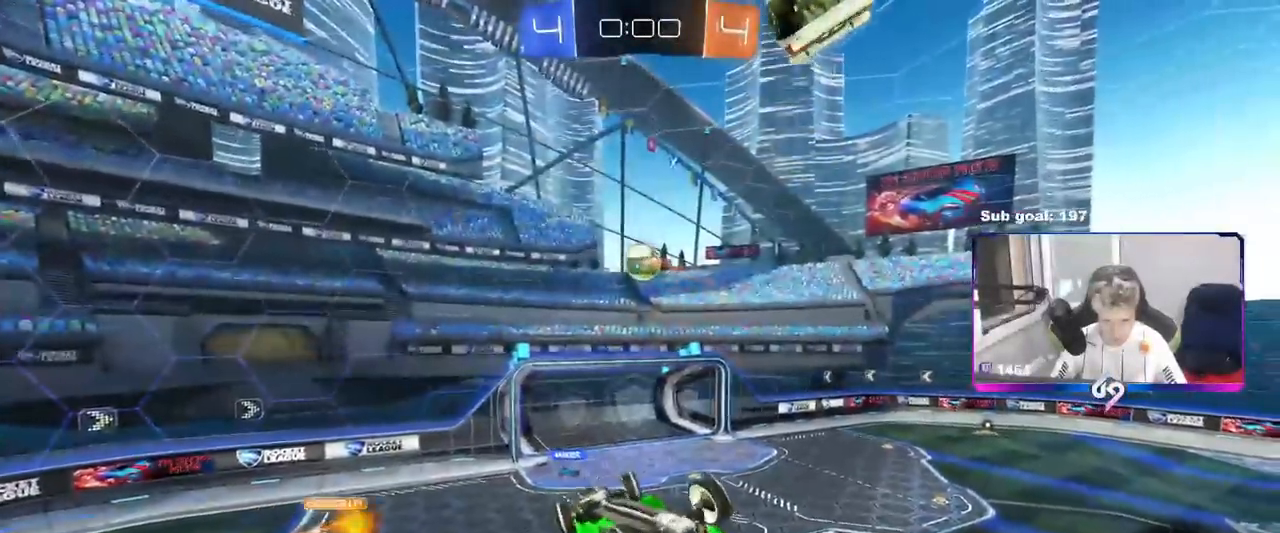
{"keys": [], "mouse": ["left"], "mouse_move": "still", "events": [[234, "mouse_left", "down"], [234, "s", "up"], [334, "a", "up"], [334, "shift", "up"]]}
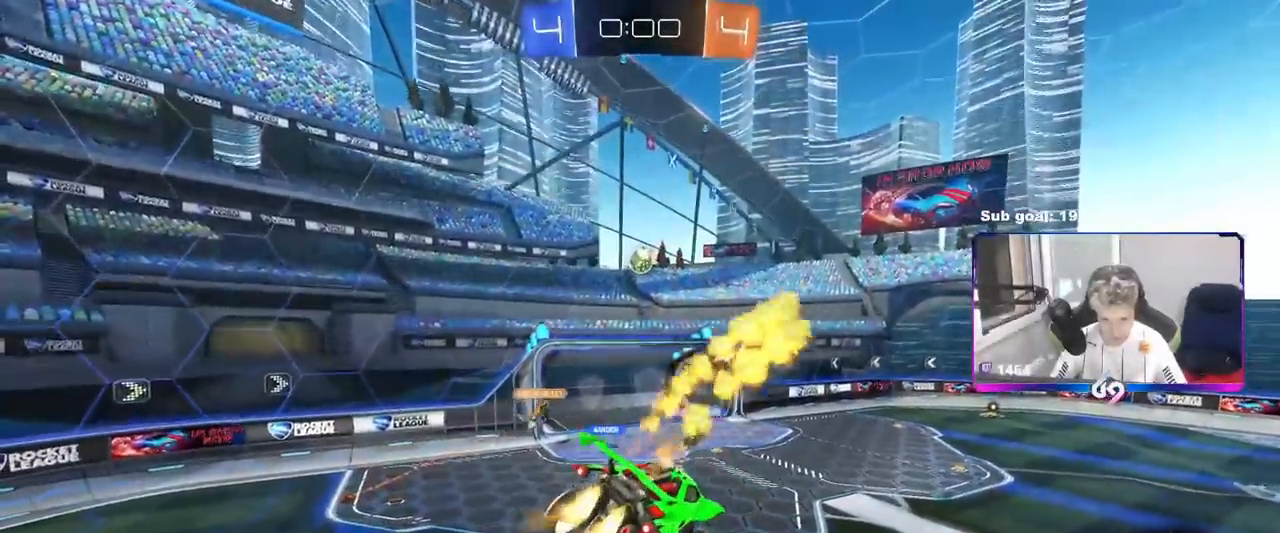
{"keys": [], "mouse": [], "mouse_move": "still", "events": [[16, "mouse_left", "up"]]}
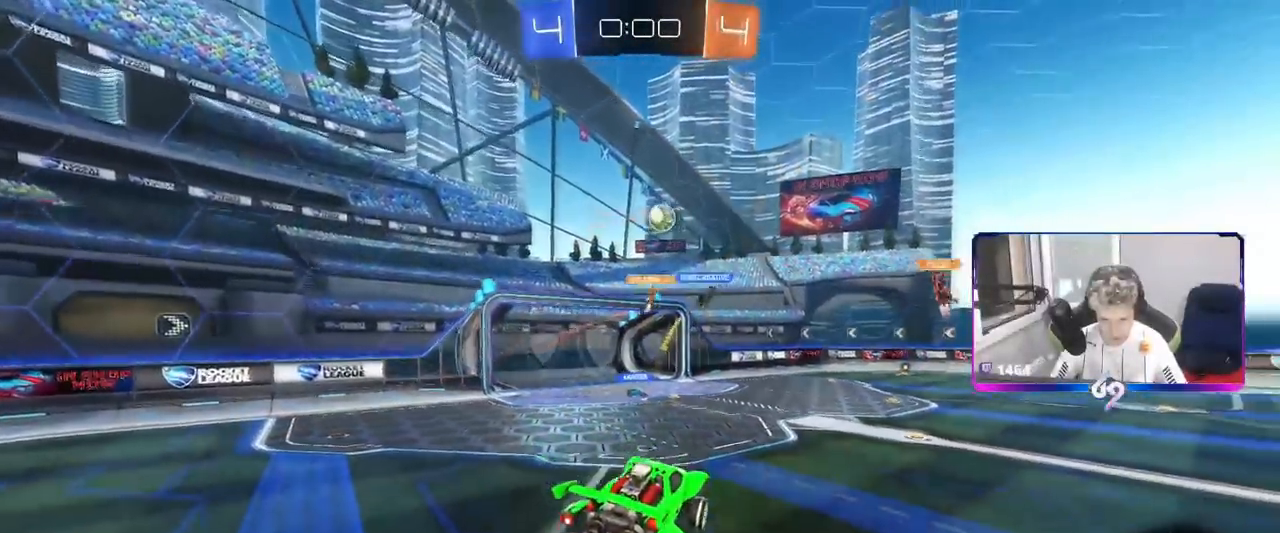
{"keys": ["w"], "mouse": [], "mouse_move": "still", "events": [[167, "w", "down"]]}
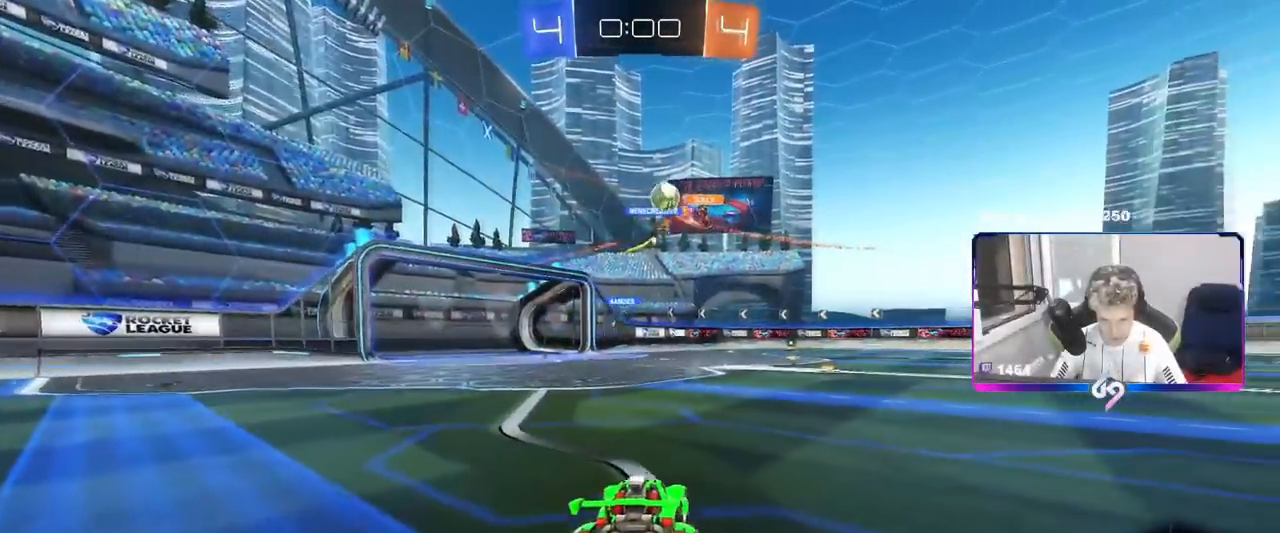
{"keys": ["d", "w"], "mouse": [], "mouse_move": "up", "events": [[100, "a", "down"], [233, "a", "up"], [333, "d", "down"]]}
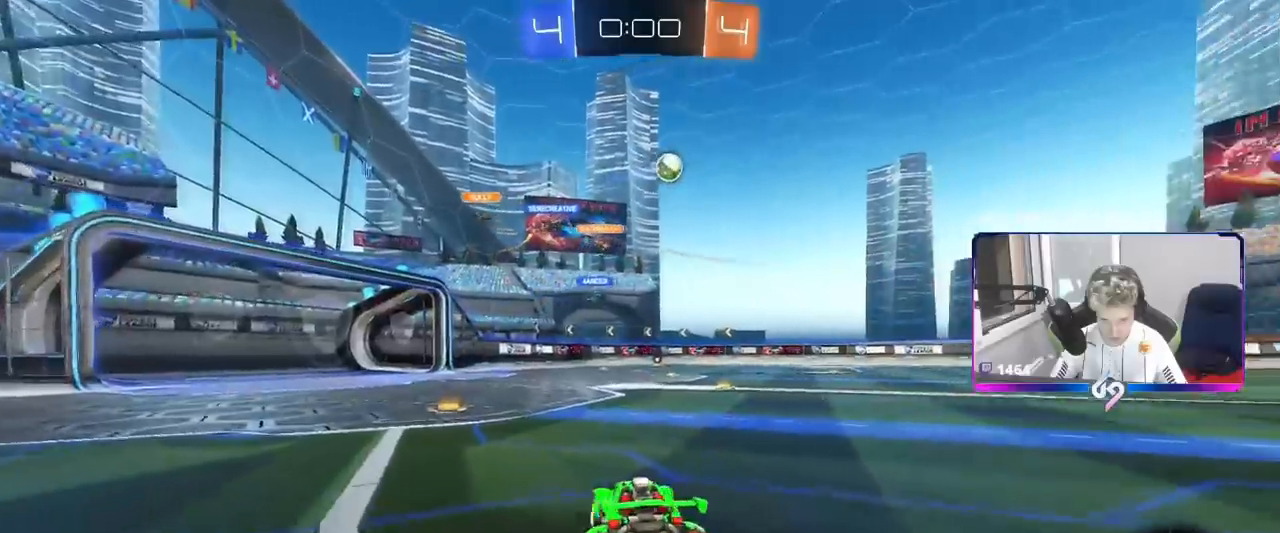
{"keys": ["w"], "mouse": ["left"], "mouse_move": "still", "events": [[67, "d", "up"], [250, "d", "down"], [350, "d", "up"], [434, "a", "down"], [484, "a", "up"], [484, "mouse_left", "down"]]}
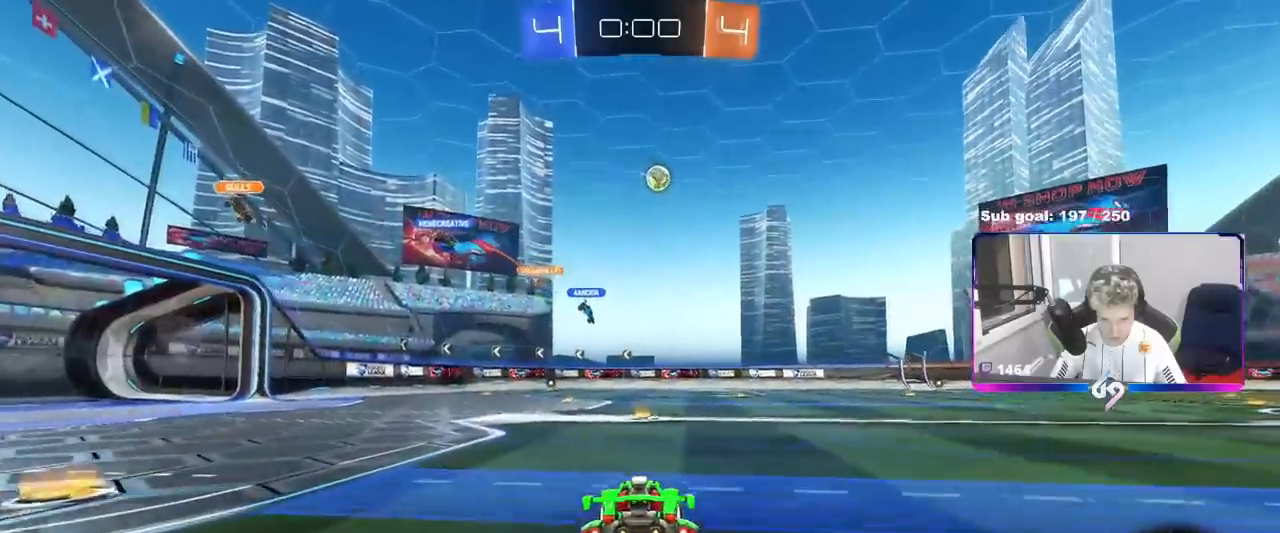
{"keys": ["d", "w"], "mouse": ["right"], "mouse_move": "still", "events": [[217, "d", "down"], [317, "mouse_left", "up"], [417, "d", "up"], [500, "d", "down"], [500, "mouse_right", "down"]]}
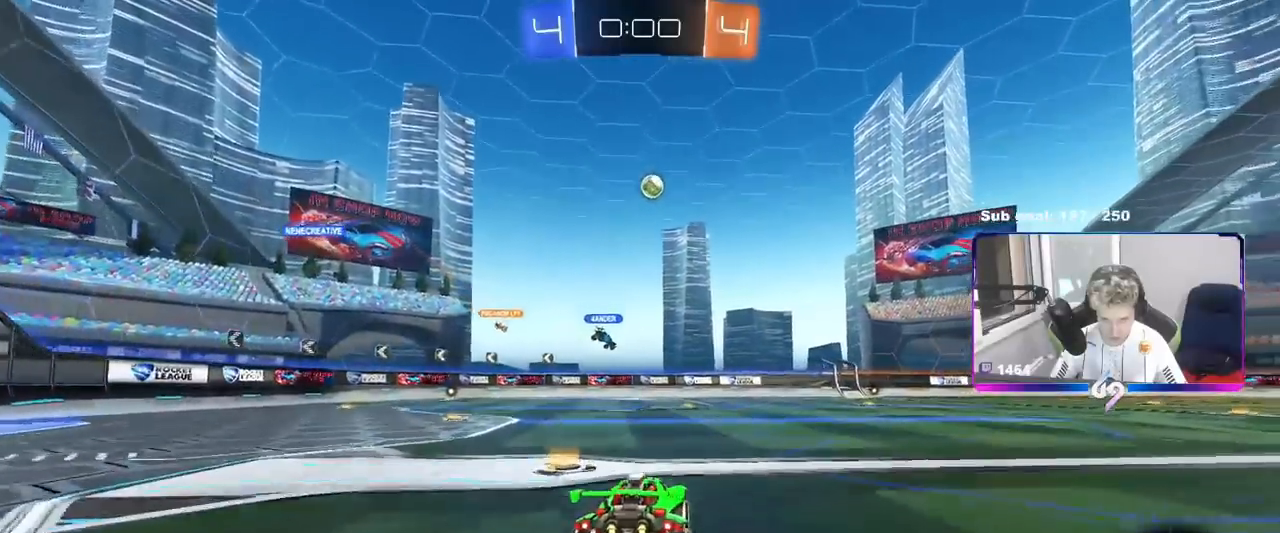
{"keys": ["w"], "mouse": [], "mouse_move": "still", "events": [[50, "d", "up"], [84, "mouse_right", "up"], [134, "mouse_right", "down"], [334, "mouse_right", "up"]]}
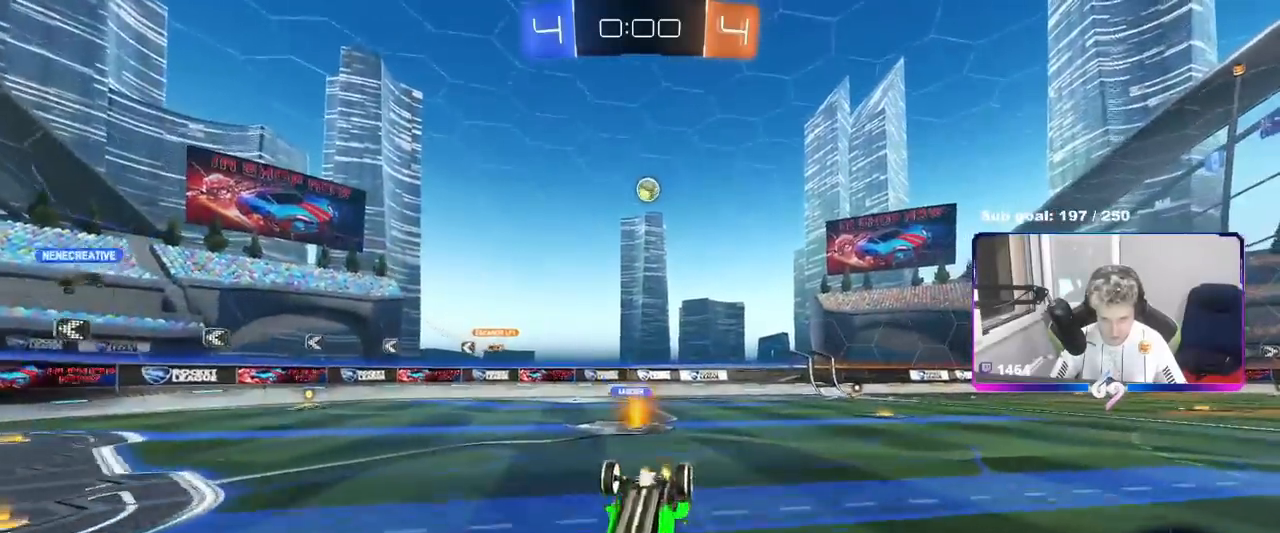
{"keys": ["d"], "mouse": [], "mouse_move": "still", "events": [[16, "w", "up"], [200, "d", "down"], [383, "d", "up"], [483, "d", "down"]]}
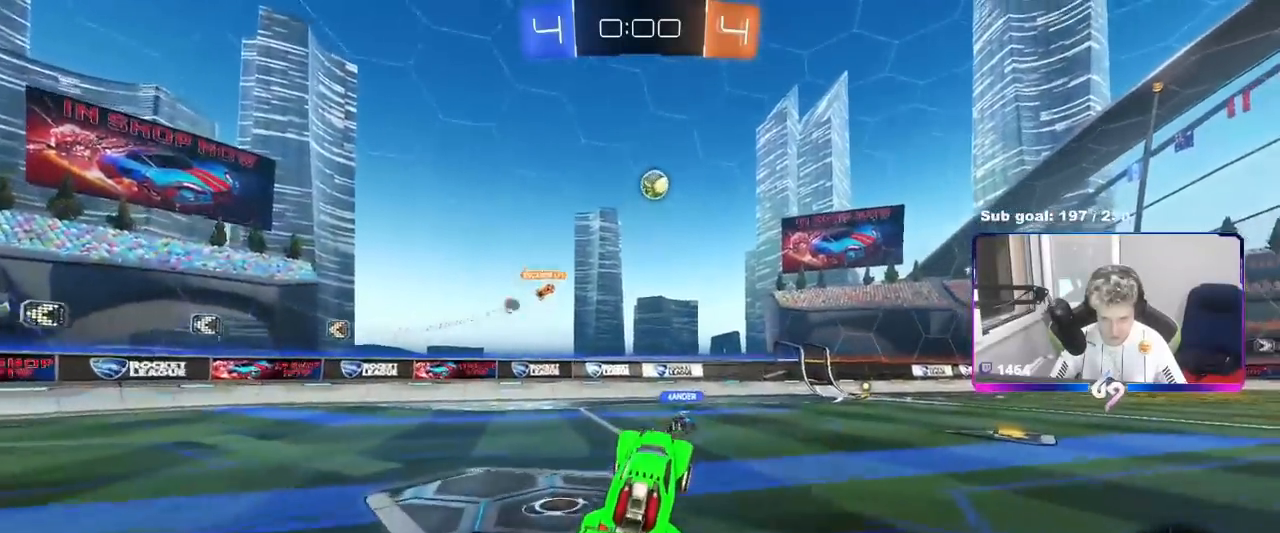
{"keys": ["d", "w"], "mouse": [], "mouse_move": "still", "events": [[217, "w", "down"]]}
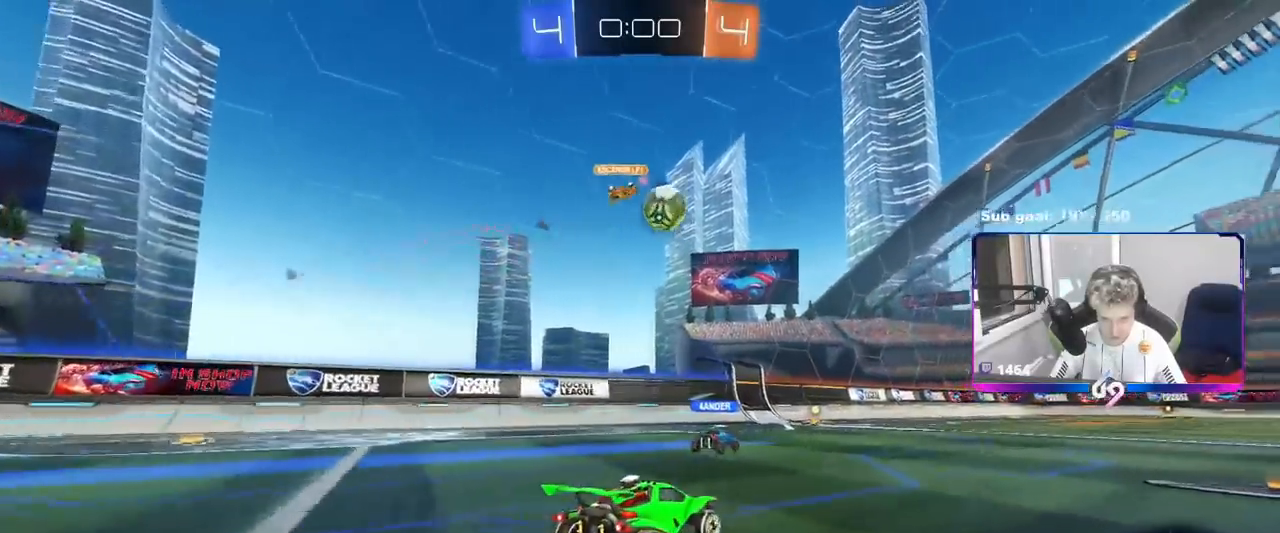
{"keys": ["w"], "mouse": ["right"], "mouse_move": "still", "events": [[467, "d", "up"], [467, "mouse_right", "down"]]}
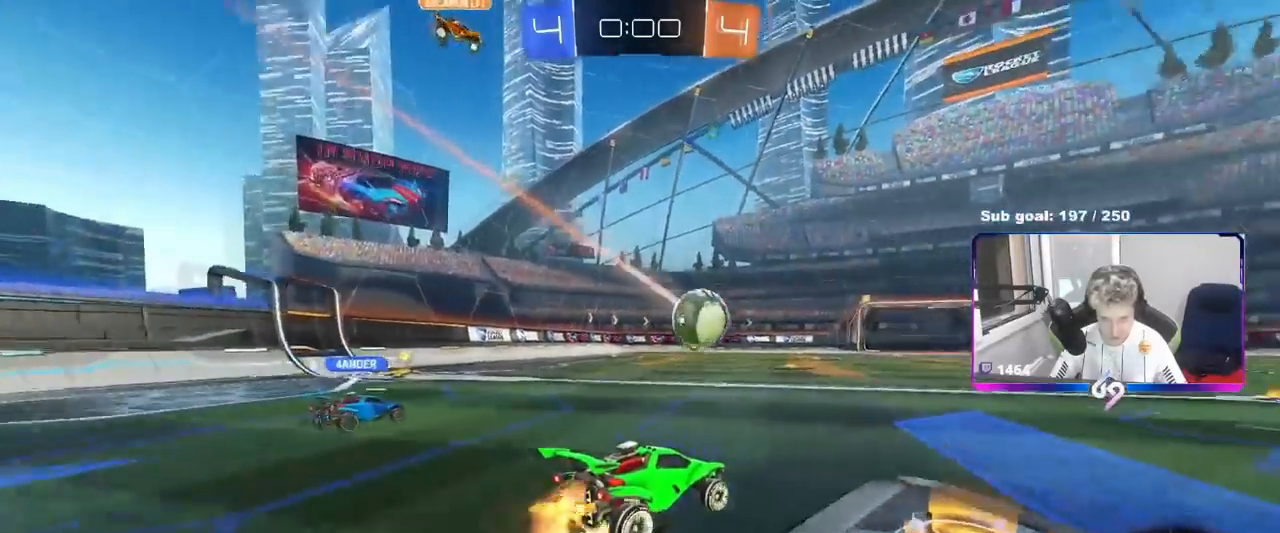
{"keys": ["tab"], "mouse": [], "mouse_move": "left", "events": [[67, "mouse_right", "up"], [150, "mouse_right", "down"], [200, "w", "up"], [250, "mouse_right", "up"], [300, "tab", "down"]]}
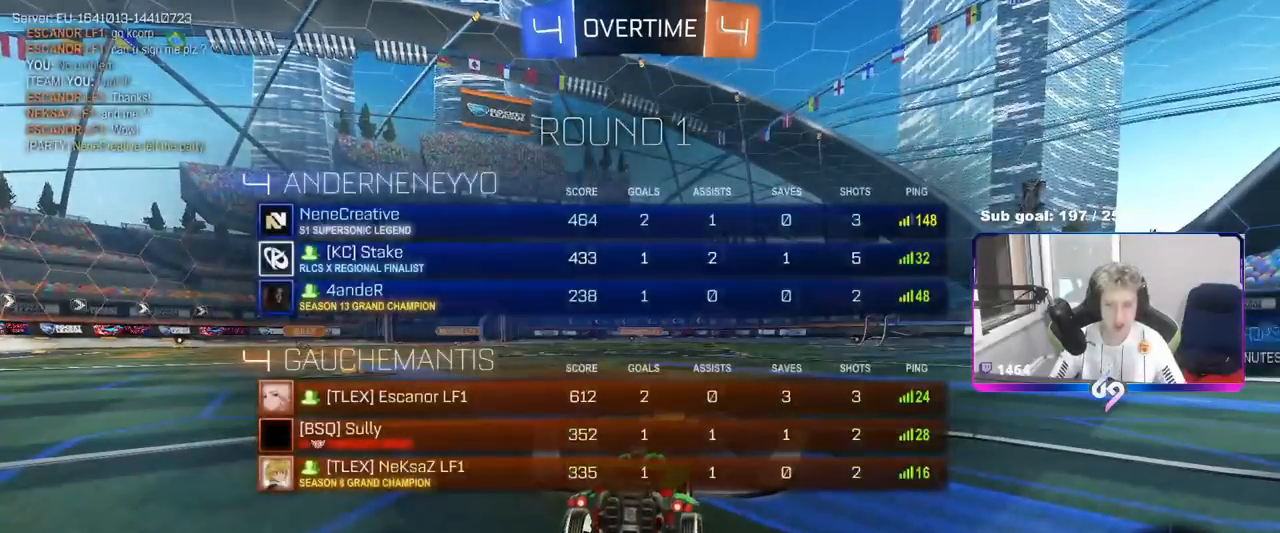
{"keys": [], "mouse": [], "mouse_move": "still", "events": [[267, "tab", "up"]]}
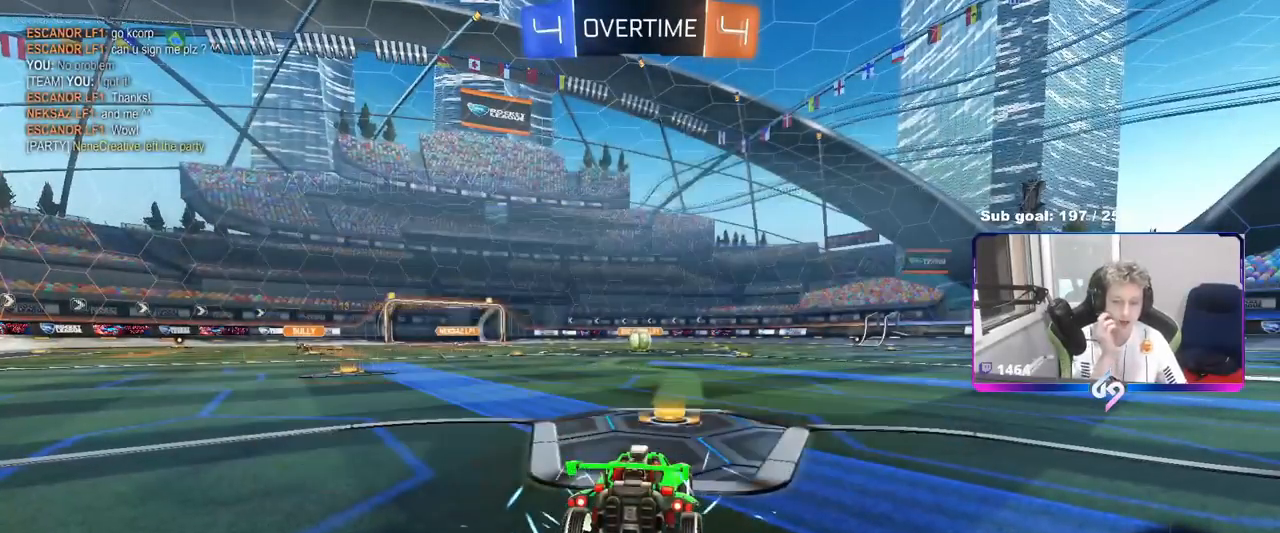
{"keys": [], "mouse": [], "mouse_move": "still", "events": []}
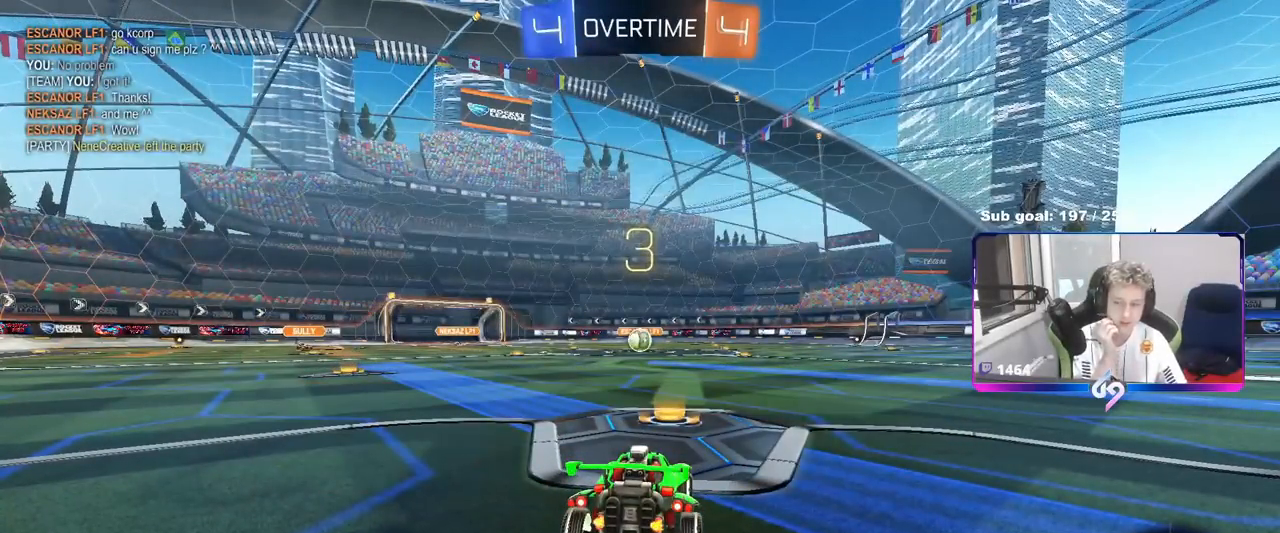
{"keys": ["tab"], "mouse": [], "mouse_move": "still", "events": [[83, "tab", "down"]]}
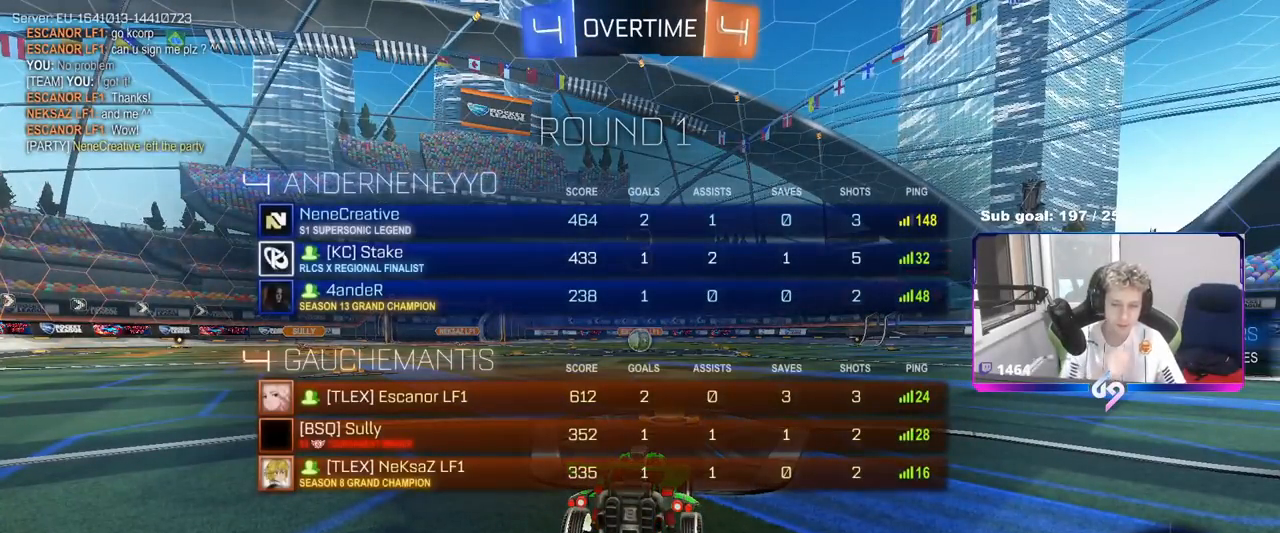
{"keys": ["tab"], "mouse": ["wheel"], "mouse_move": "up-right", "events": [[384, "mouse_wheel", "down"]]}
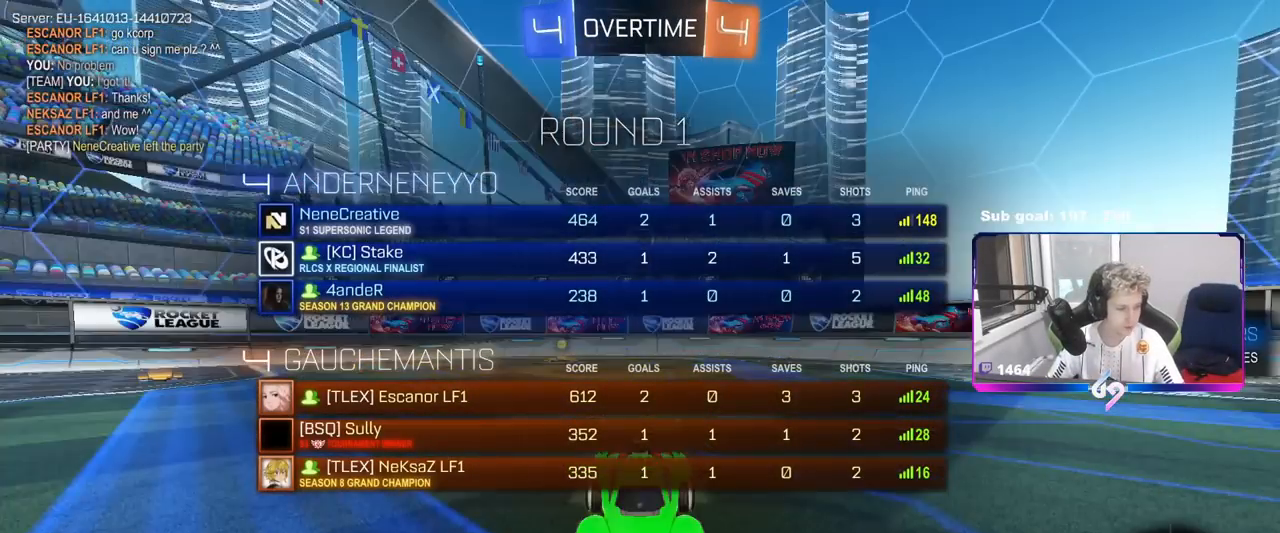
{"keys": ["tab", "w"], "mouse": ["left"], "mouse_move": "right", "events": [[83, "w", "down"], [283, "mouse_wheel", "up"], [400, "mouse_left", "down"]]}
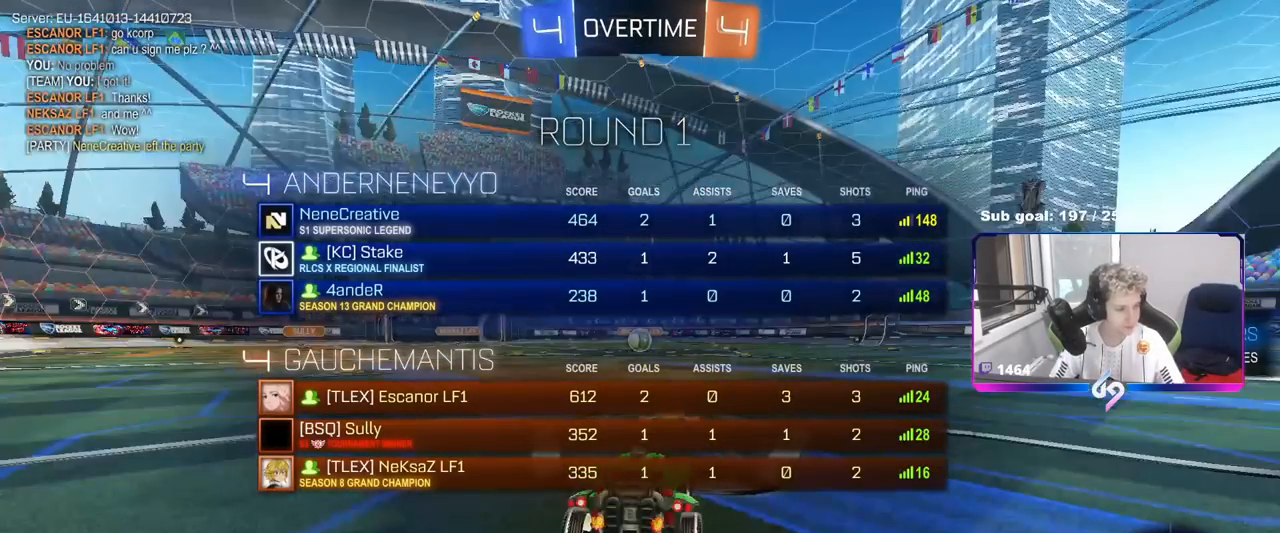
{"keys": ["tab", "w"], "mouse": ["left"], "mouse_move": "left", "events": []}
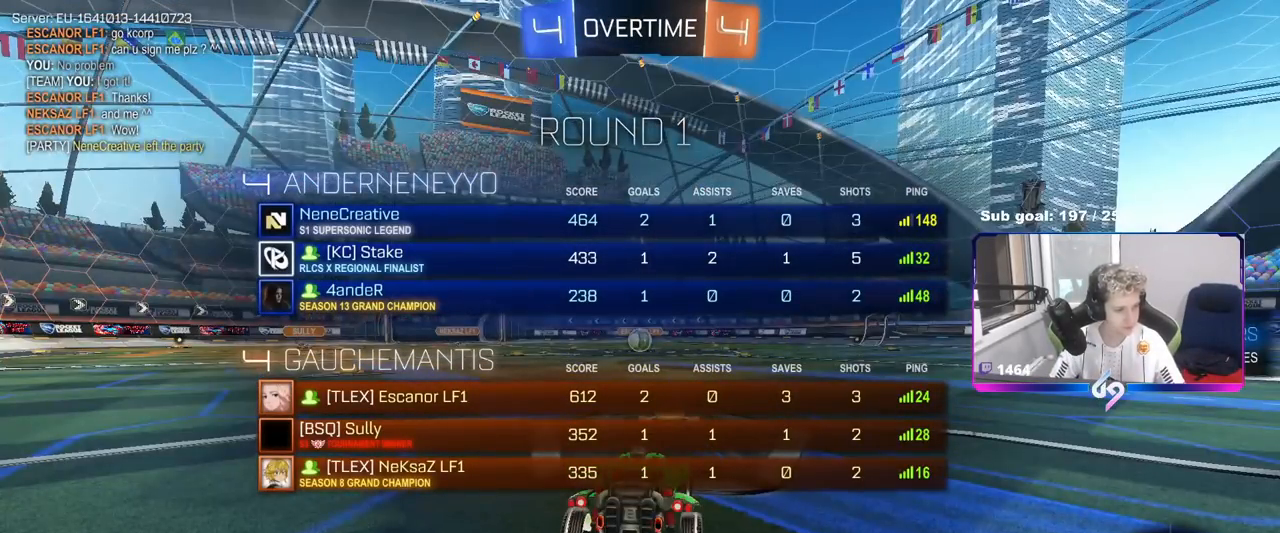
{"keys": ["w"], "mouse": ["left"], "mouse_move": "left", "events": [[150, "tab", "up"]]}
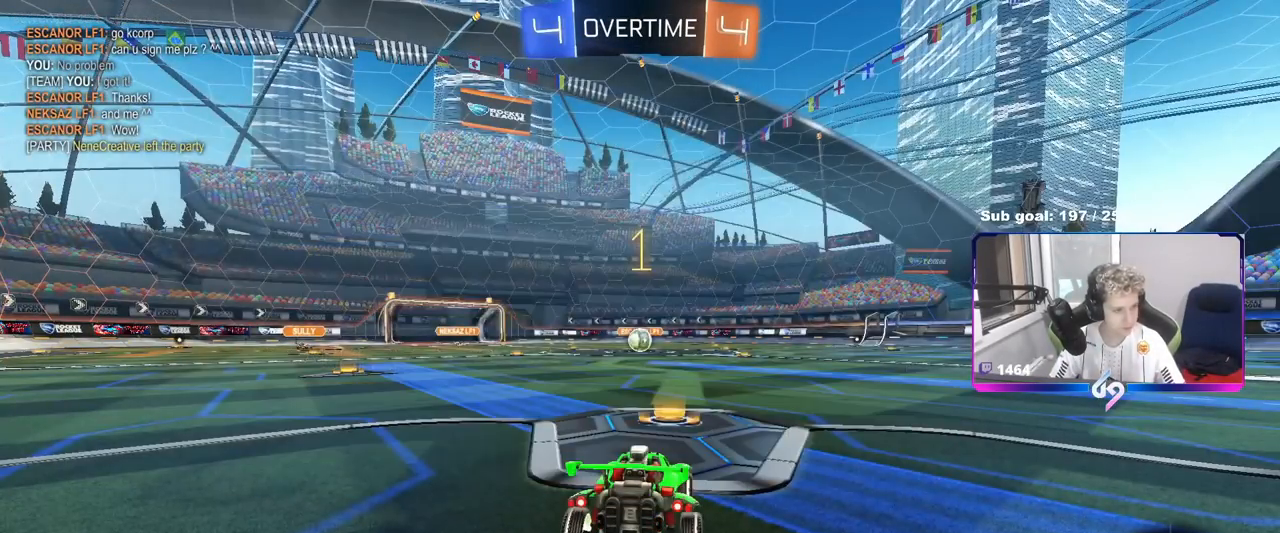
{"keys": ["d", "w"], "mouse": [], "mouse_move": "still", "events": [[501, "d", "down"], [501, "mouse_left", "up"]]}
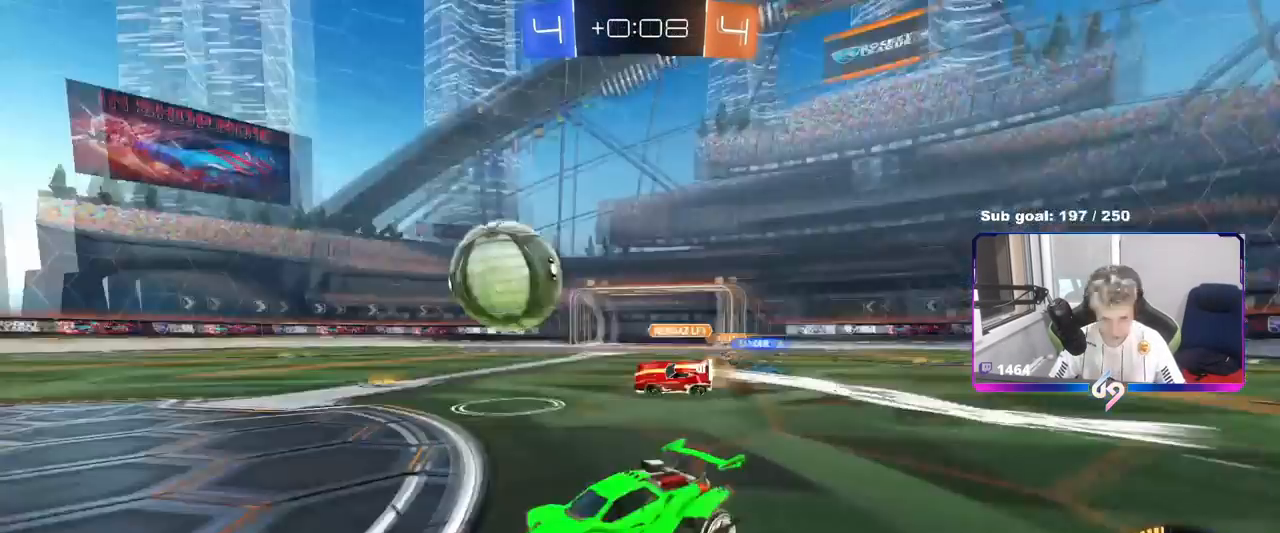
{"keys": ["a", "w"], "mouse": [], "mouse_move": "still", "events": [[233, "d", "up"], [267, "a", "down"]]}
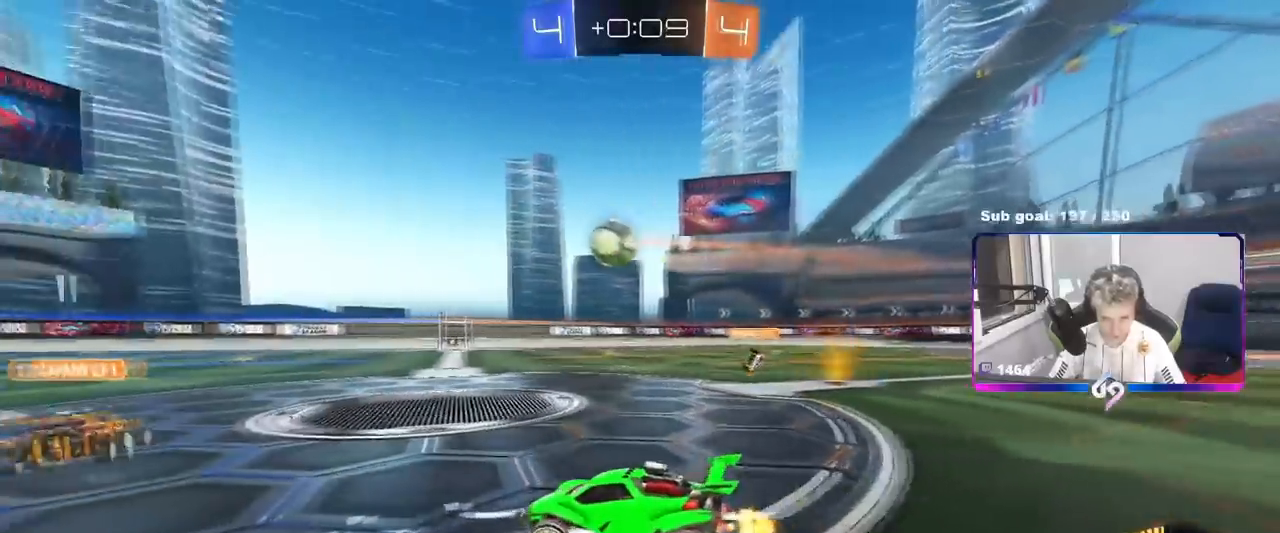
{"keys": ["w"], "mouse": [], "mouse_move": "still", "events": [[134, "a", "up"]]}
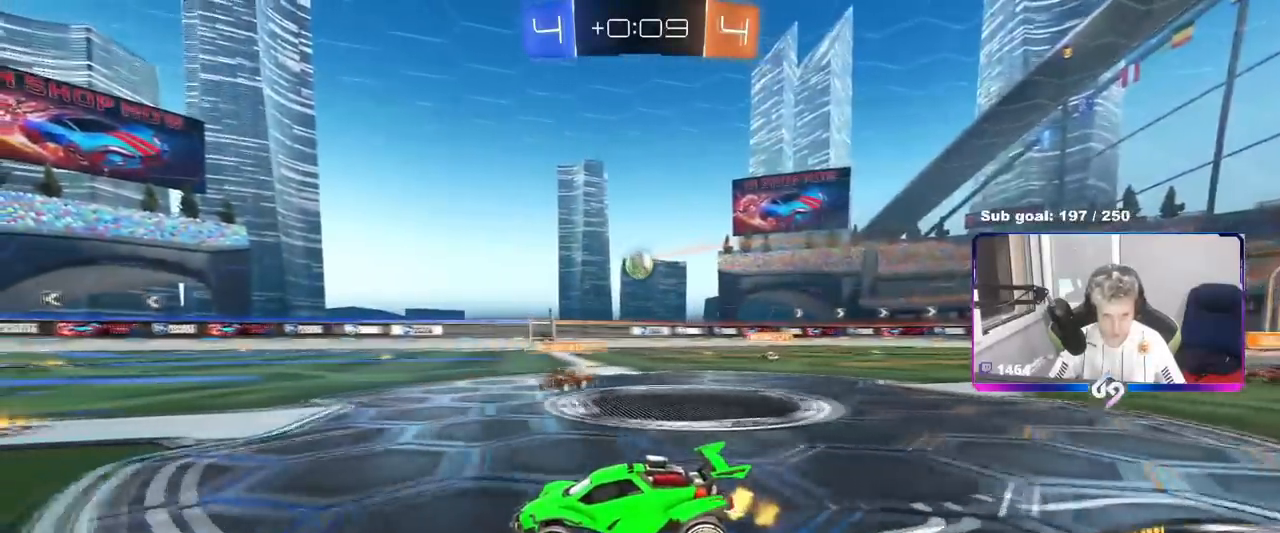
{"keys": ["d", "w"], "mouse": [], "mouse_move": "still", "events": [[50, "d", "down"], [183, "d", "up"], [433, "d", "down"]]}
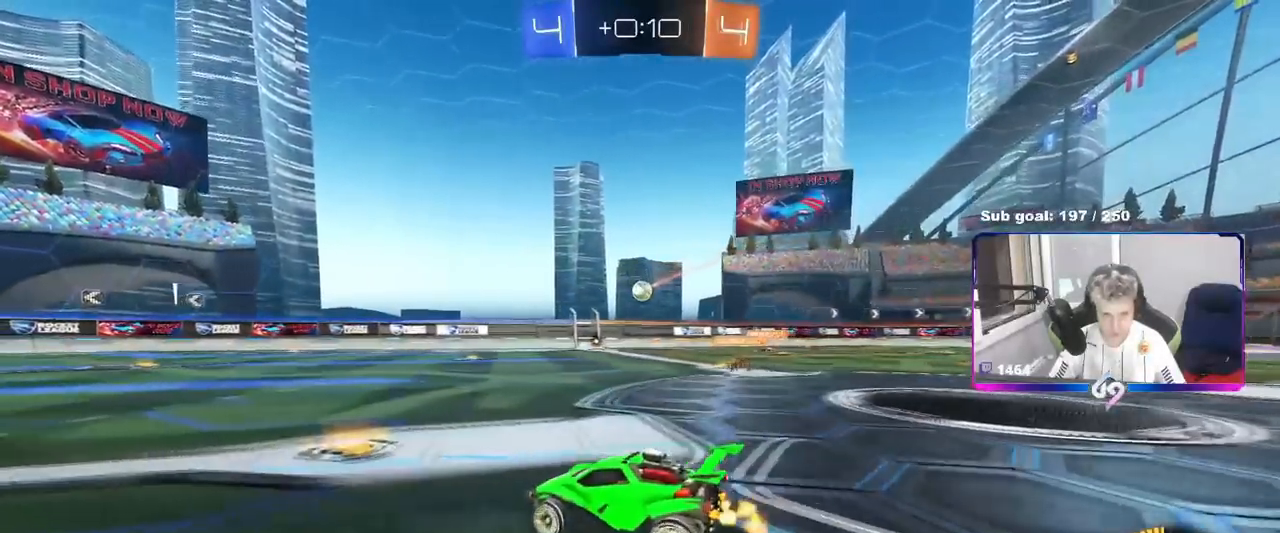
{"keys": ["w"], "mouse": [], "mouse_move": "still", "events": [[17, "d", "up"], [67, "a", "down"], [484, "a", "up"]]}
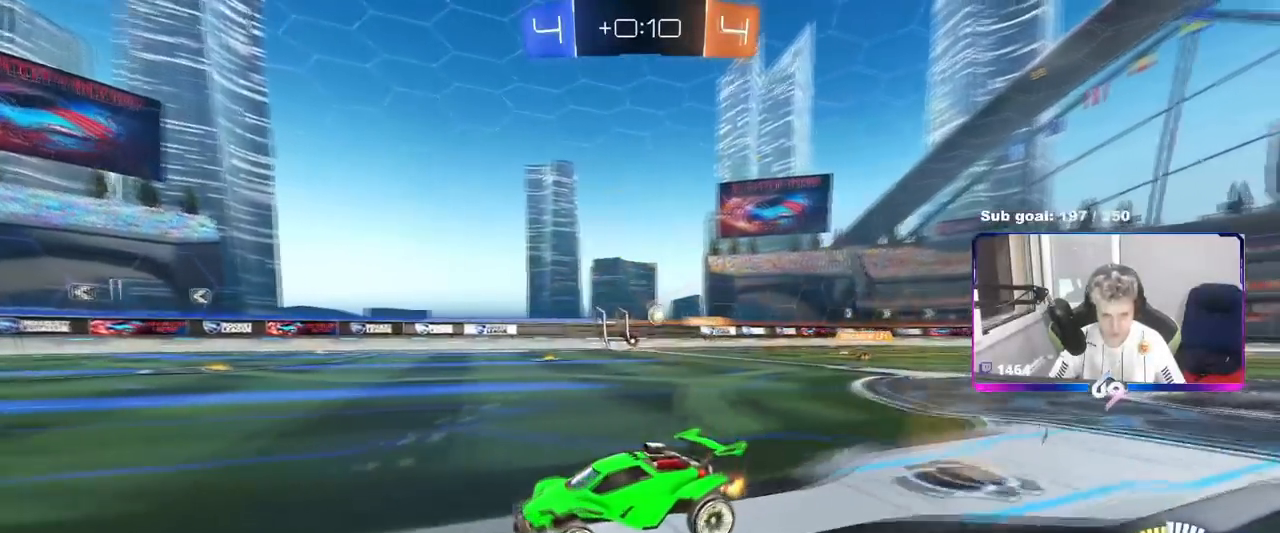
{"keys": ["w"], "mouse": [], "mouse_move": "still", "events": [[450, "d", "down"], [500, "d", "up"]]}